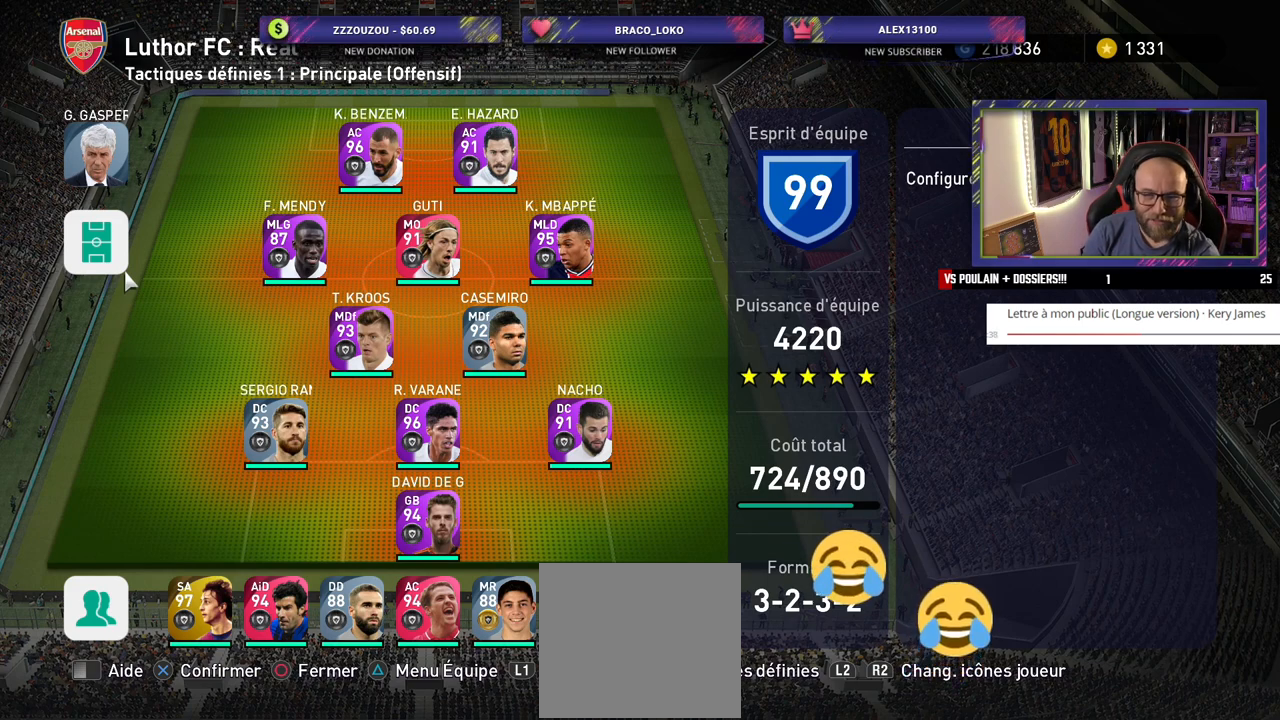
Gameplay with a controller (PlayStation layout); each line is a JSON object with the inputs held at the frame after it. "events" lists button and stick changes between this image and that frame as [ms after this image, input, new state], when the widget could be followed in between.
{"buttons": ["CIRCLE"], "left_stick": "center", "right_stick": "center", "events": [[500, "CIRCLE", "down"]]}
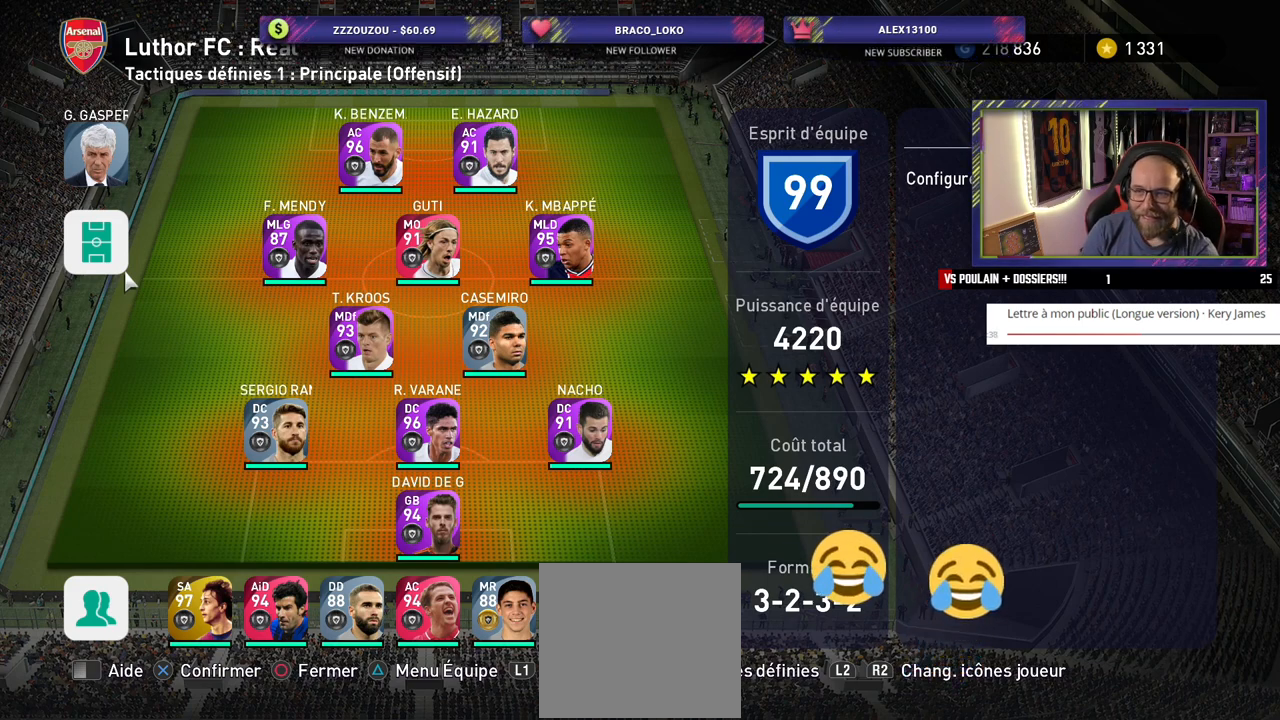
{"buttons": [], "left_stick": "center", "right_stick": "center", "events": [[180, "CIRCLE", "up"]]}
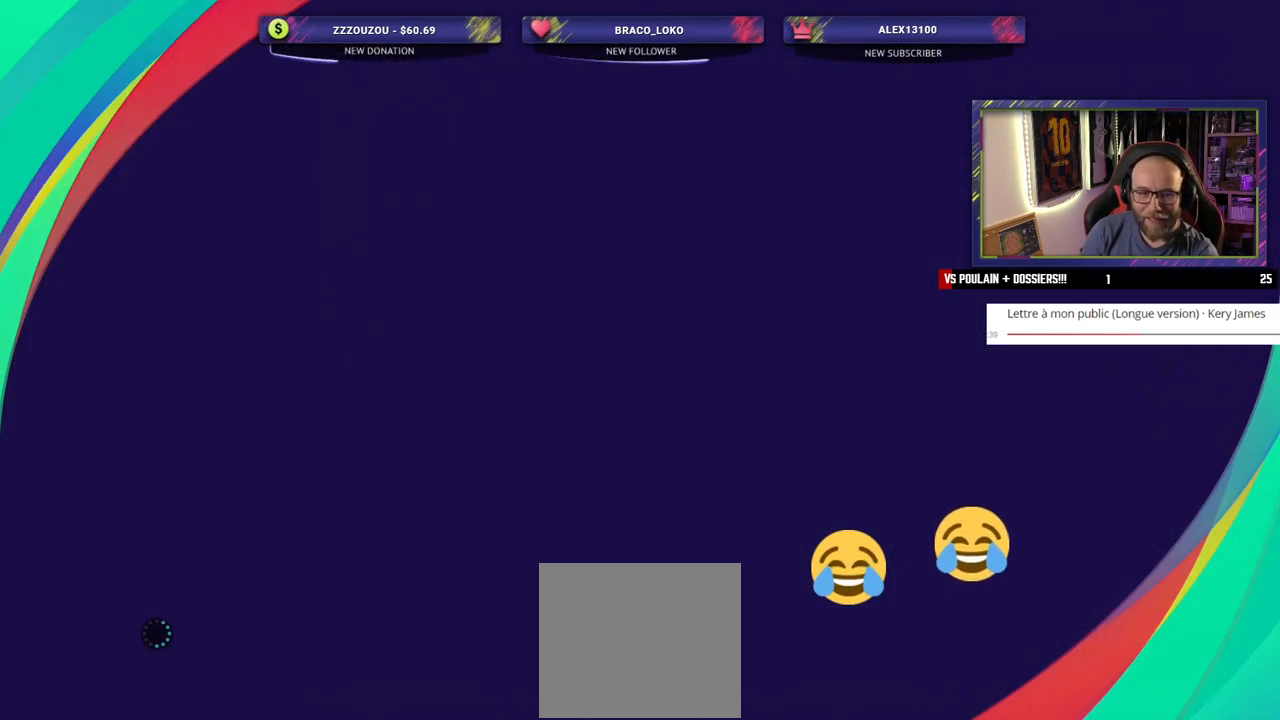
{"buttons": [], "left_stick": "center", "right_stick": "center", "events": []}
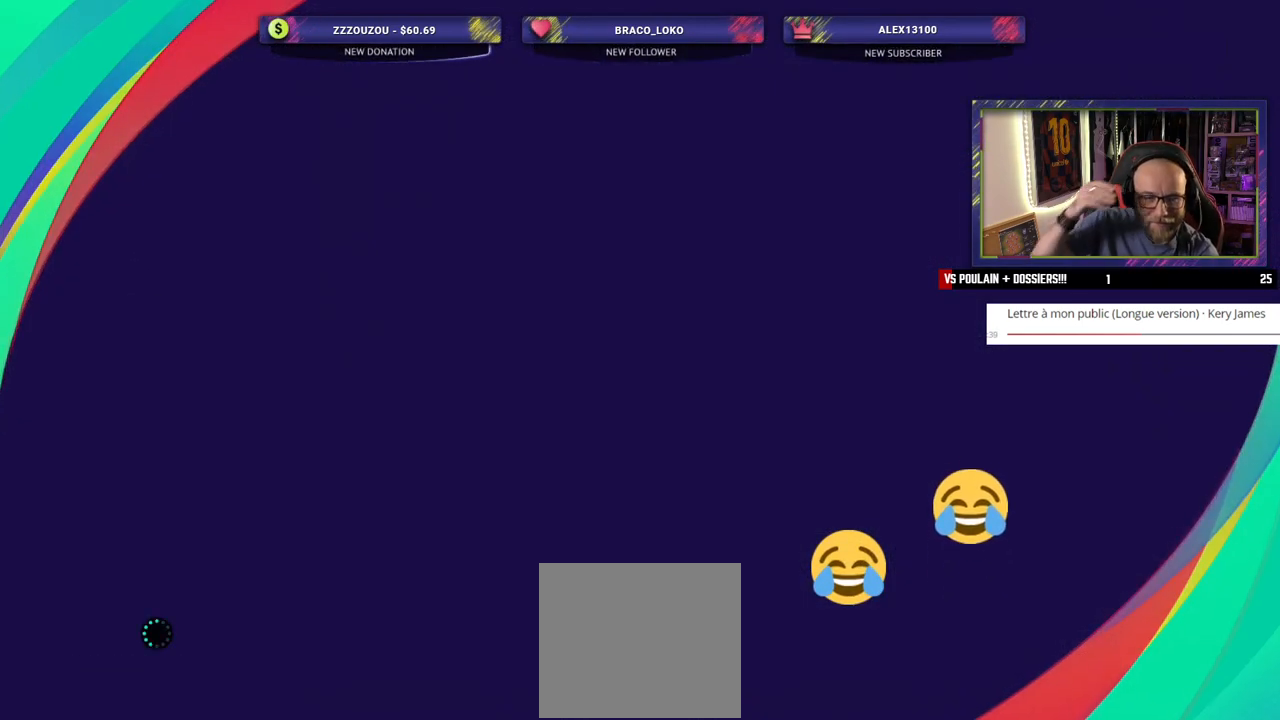
{"buttons": [], "left_stick": "center", "right_stick": "center", "events": []}
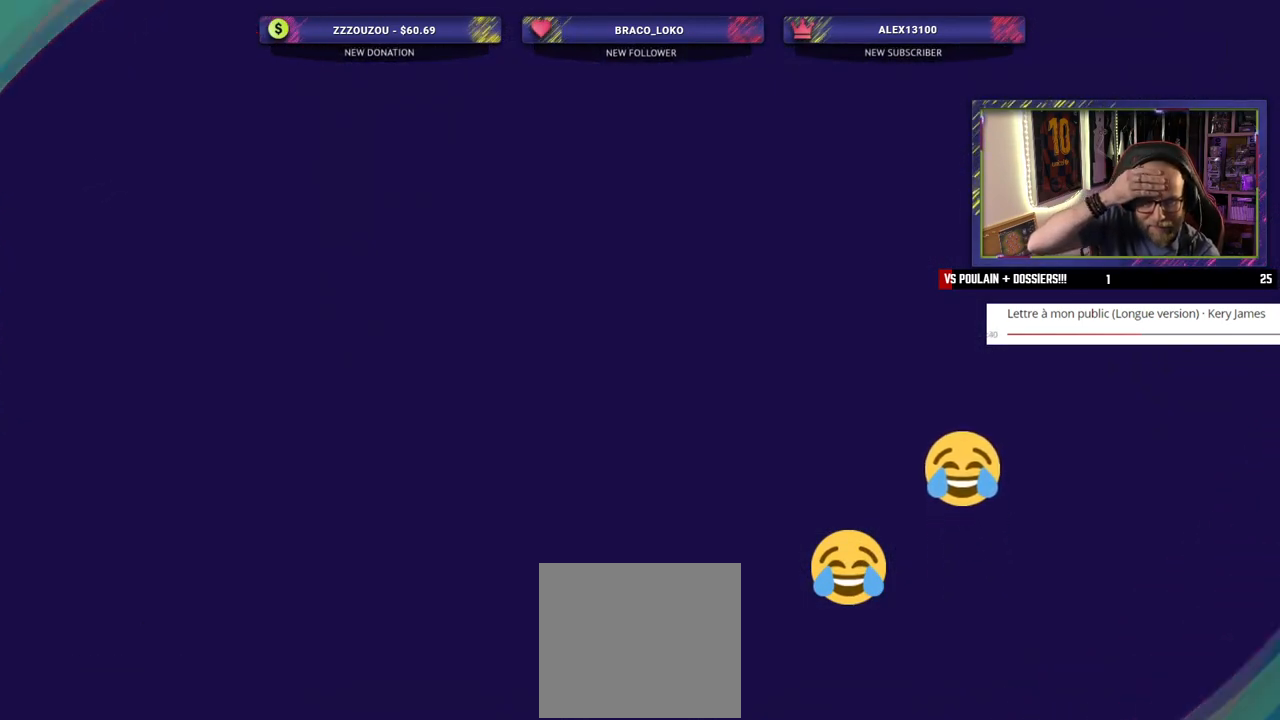
{"buttons": ["L1"], "left_stick": "center", "right_stick": "center", "events": [[500, "L1", "down"]]}
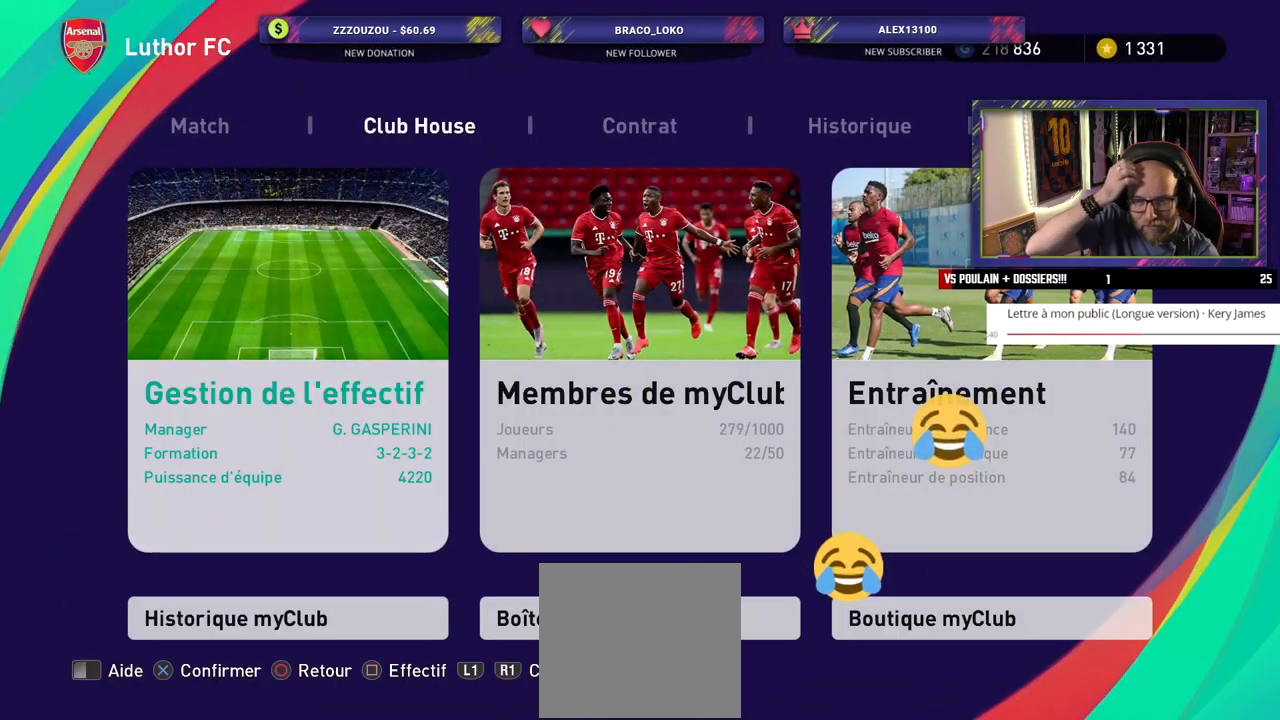
{"buttons": [], "left_stick": "center", "right_stick": "center", "events": [[200, "L1", "up"]]}
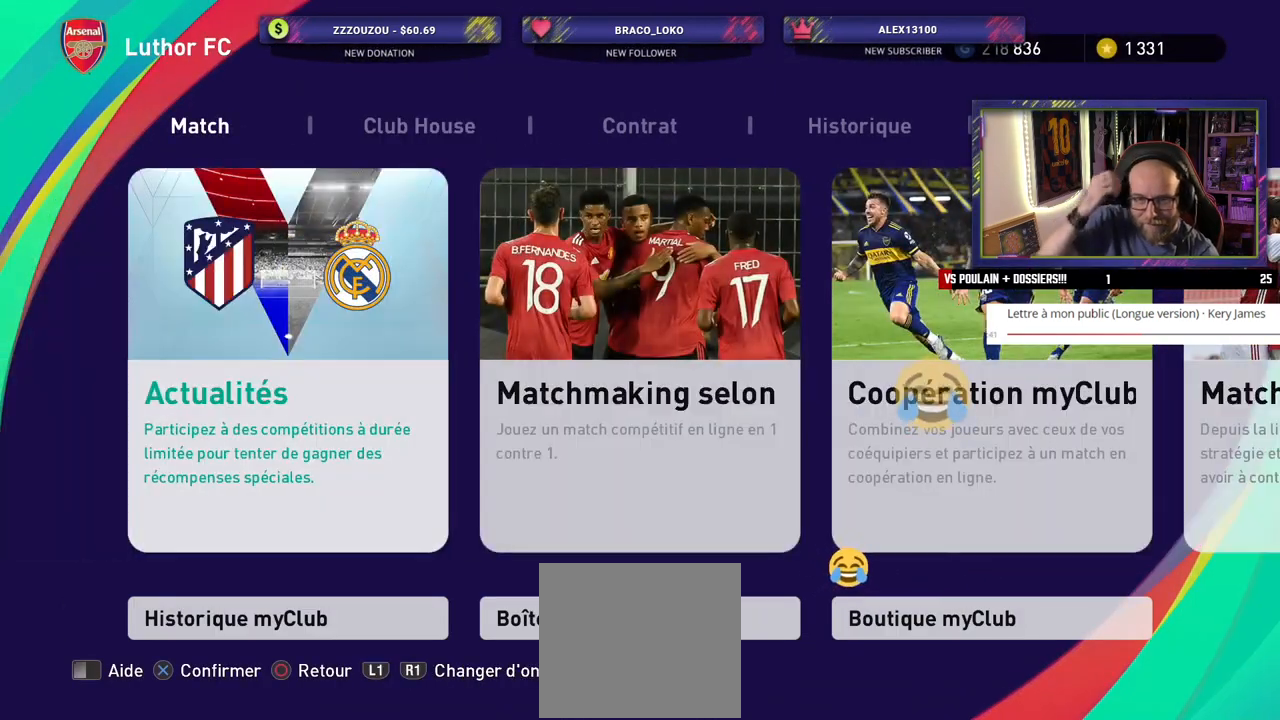
{"buttons": ["CROSS"], "left_stick": "center", "right_stick": "center", "events": [[500, "CROSS", "down"]]}
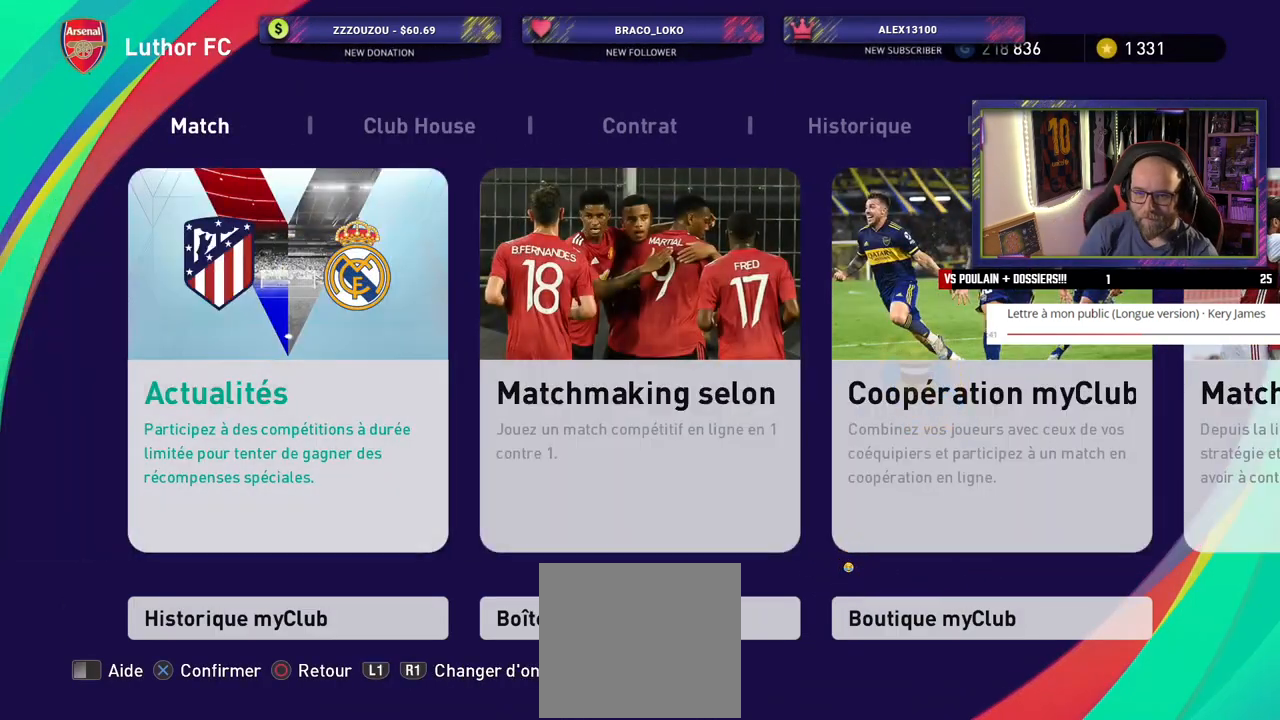
{"buttons": [], "left_stick": "center", "right_stick": "center", "events": [[100, "CROSS", "up"]]}
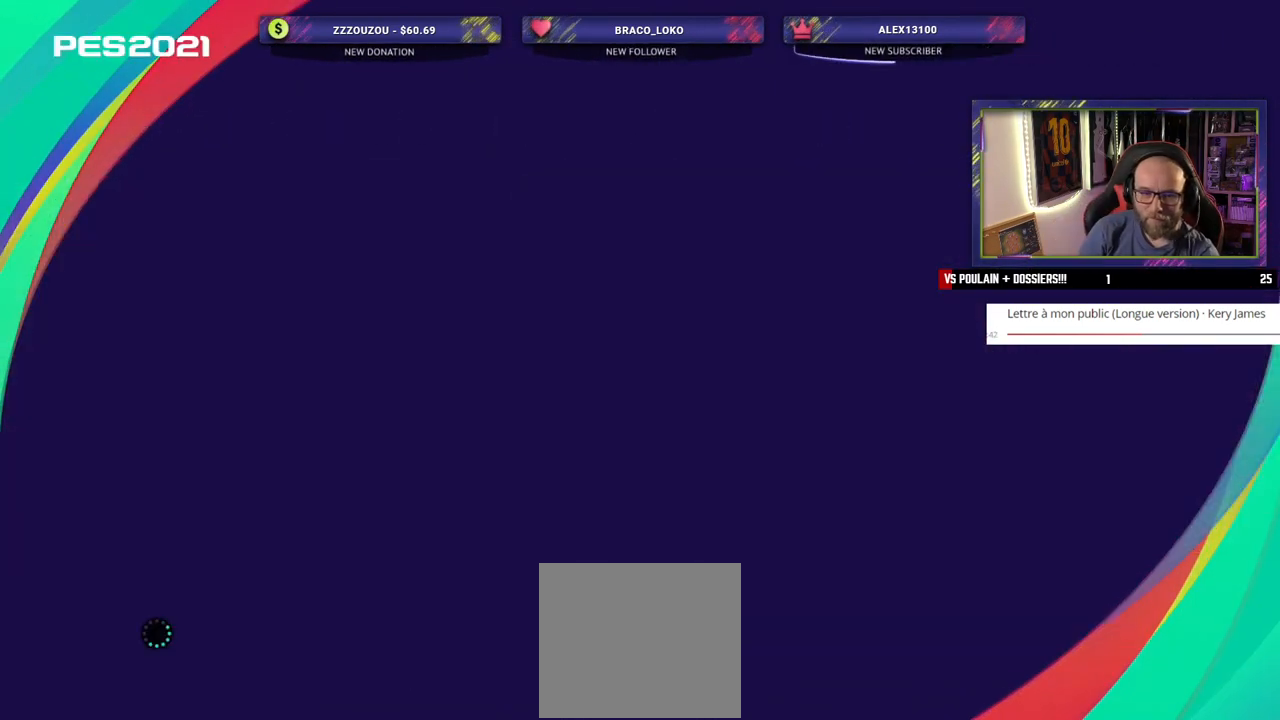
{"buttons": [], "left_stick": "center", "right_stick": "center", "events": []}
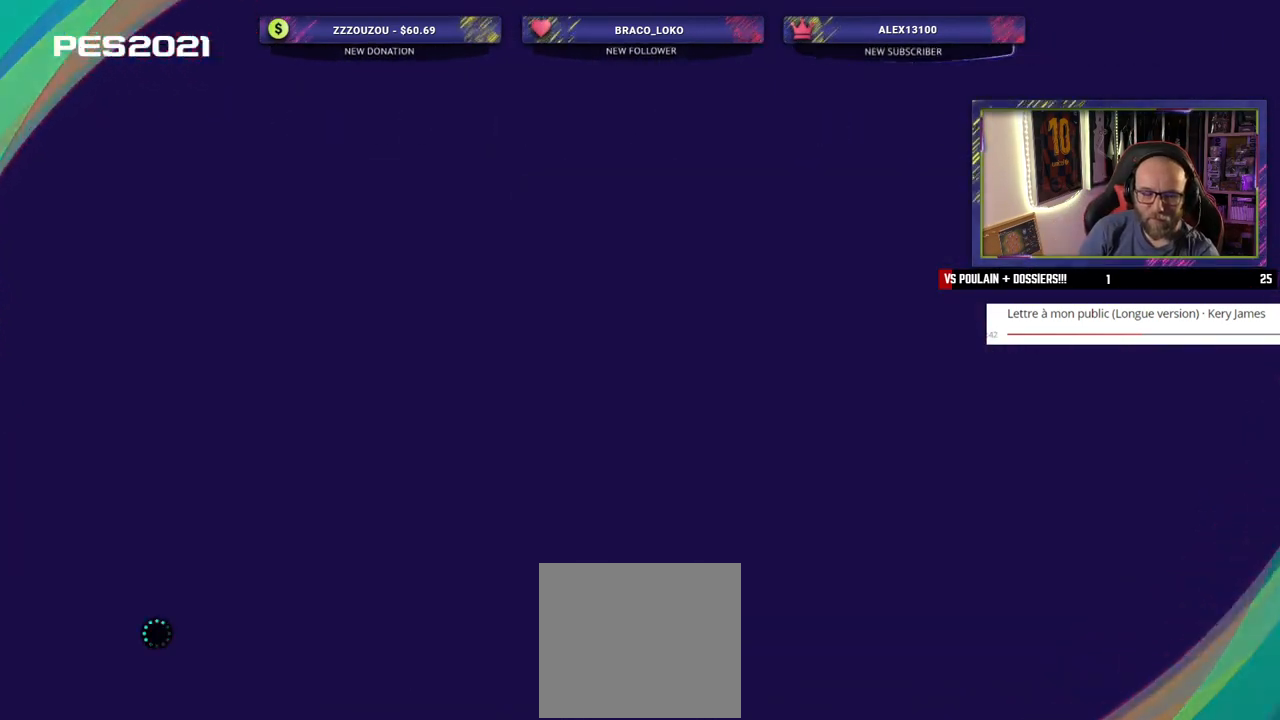
{"buttons": [], "left_stick": "center", "right_stick": "center", "events": []}
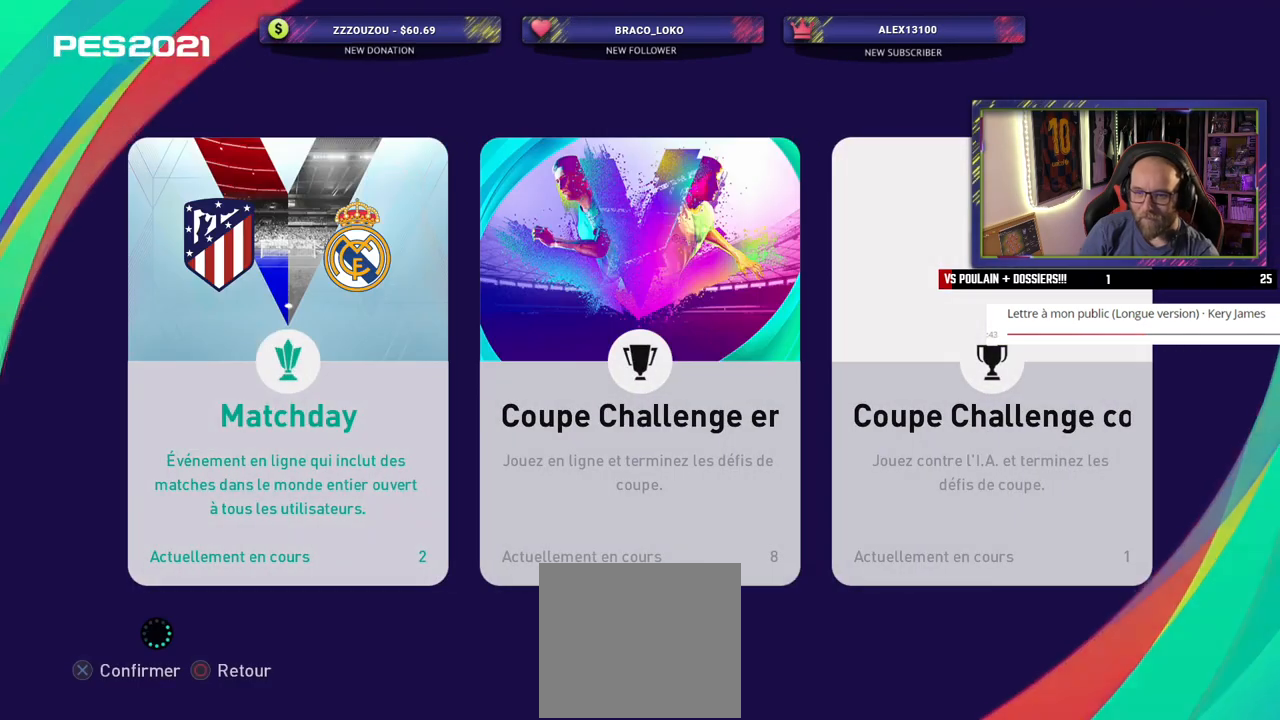
{"buttons": ["CROSS"], "left_stick": "center", "right_stick": "center", "events": [[460, "CROSS", "down"]]}
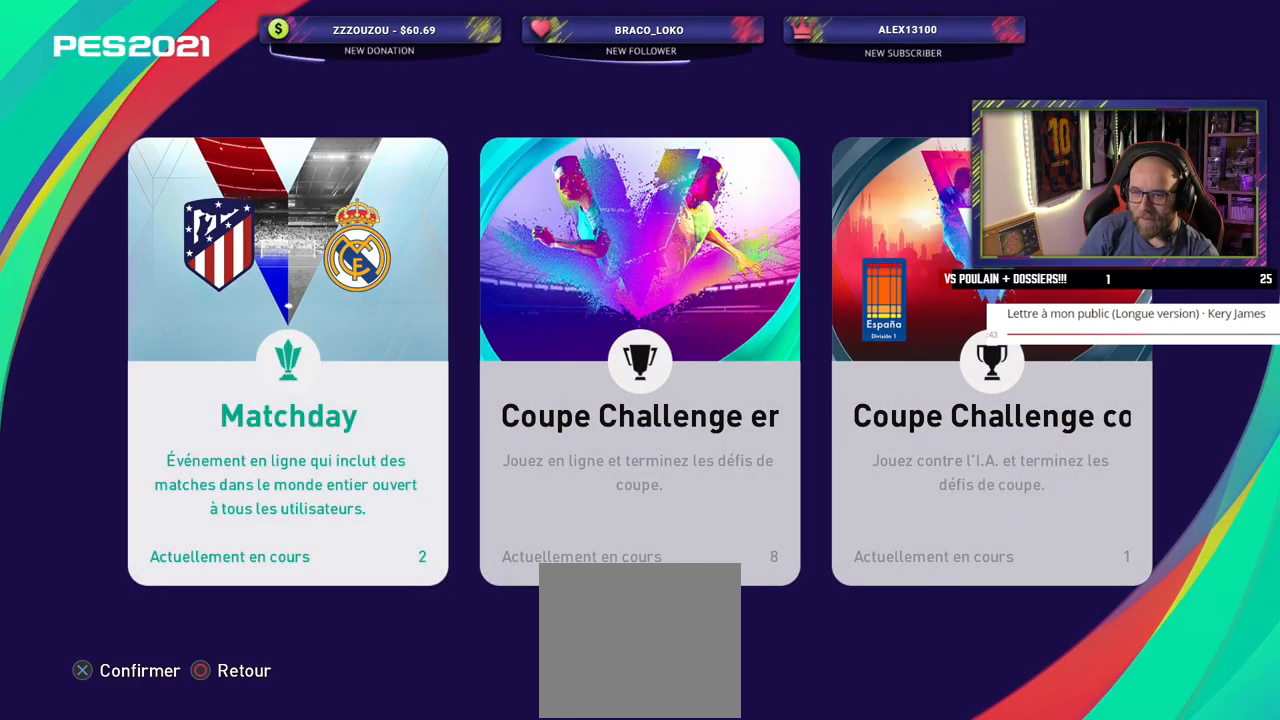
{"buttons": [], "left_stick": "center", "right_stick": "center", "events": [[120, "CROSS", "up"]]}
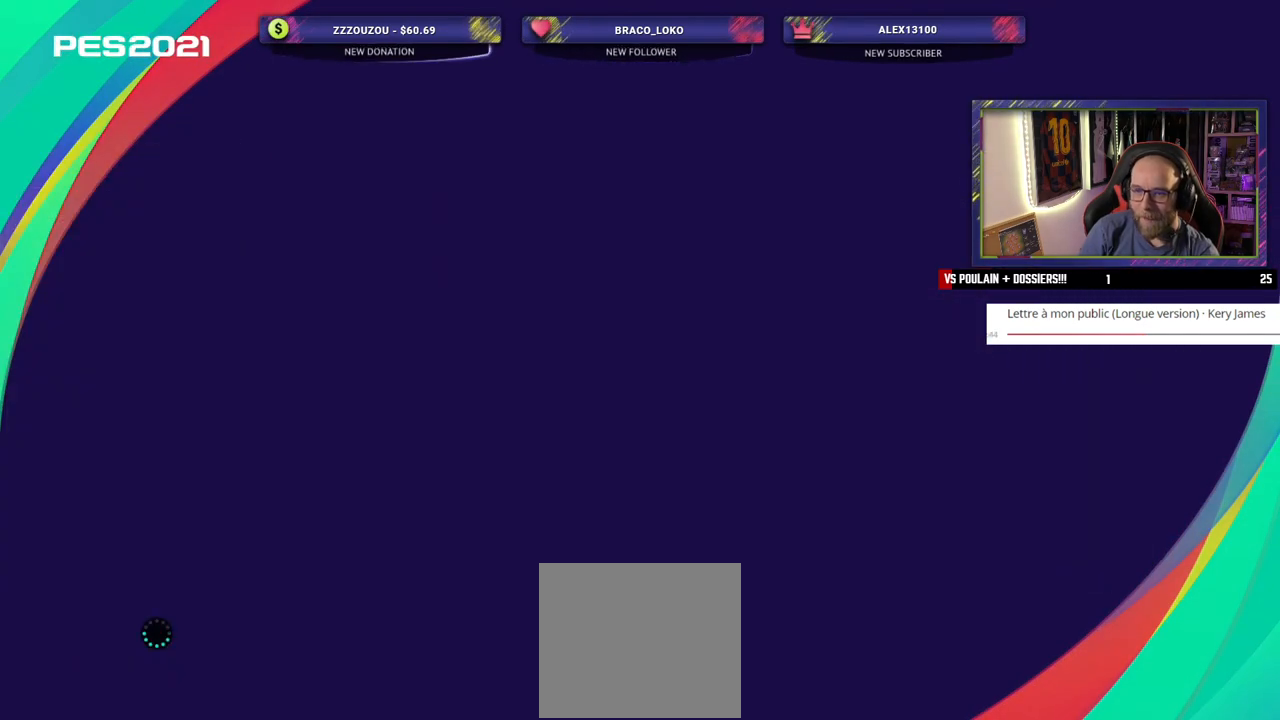
{"buttons": [], "left_stick": "center", "right_stick": "center", "events": []}
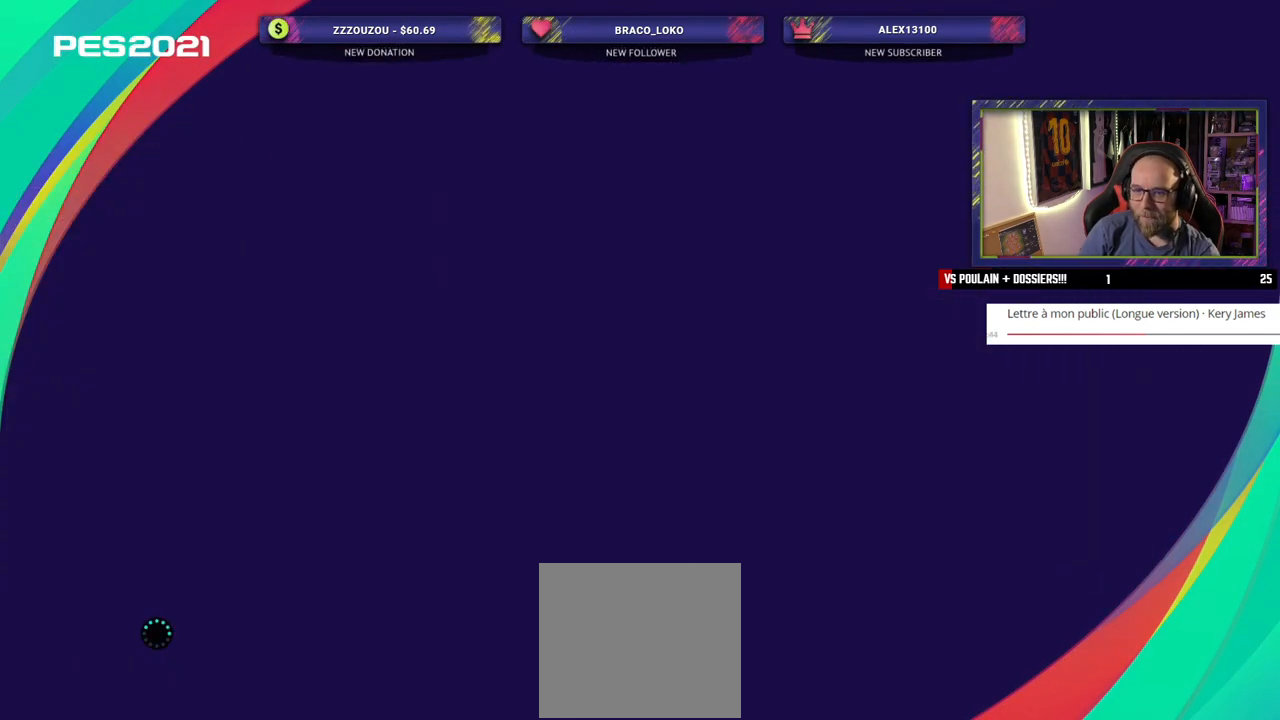
{"buttons": [], "left_stick": "center", "right_stick": "center", "events": []}
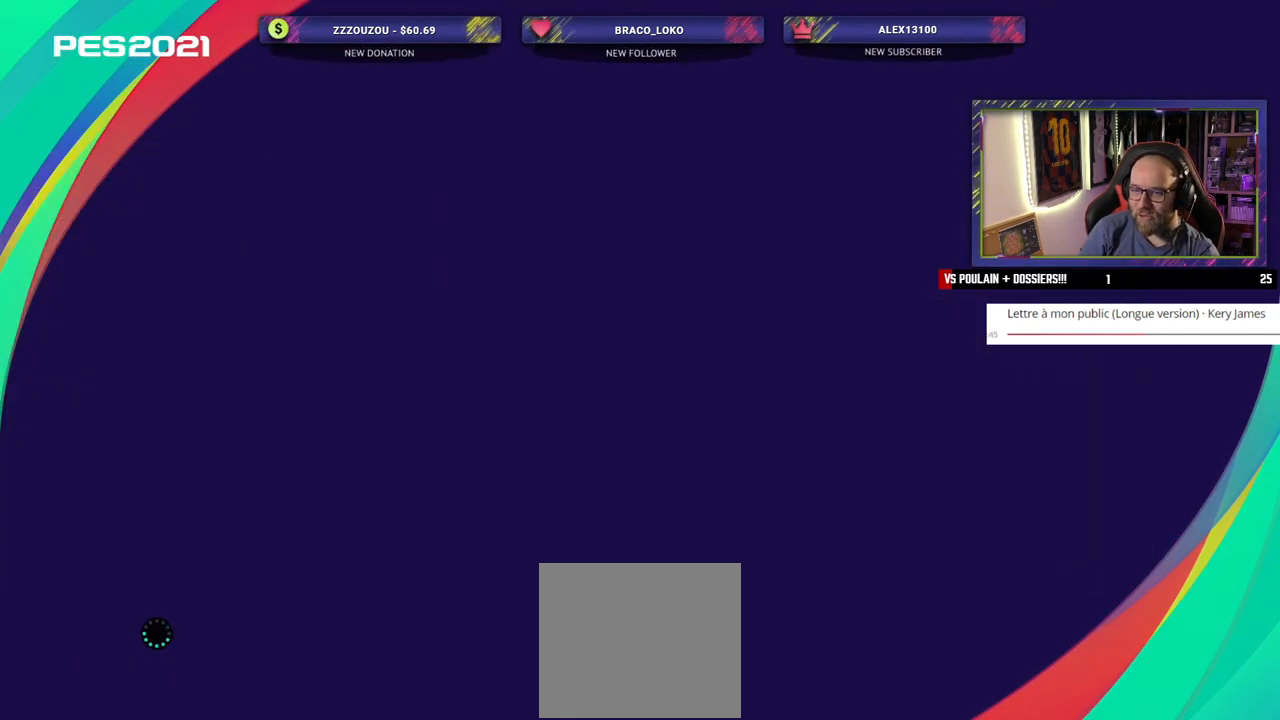
{"buttons": [], "left_stick": "center", "right_stick": "center", "events": []}
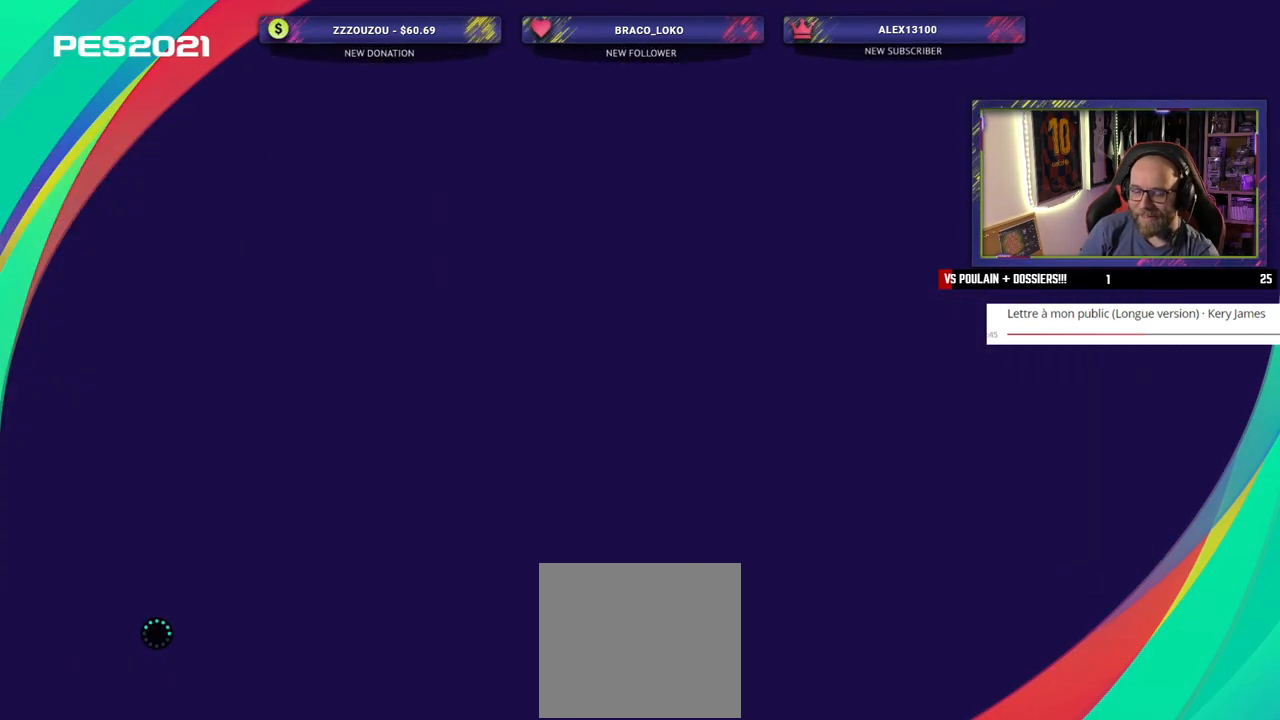
{"buttons": [], "left_stick": "center", "right_stick": "center", "events": []}
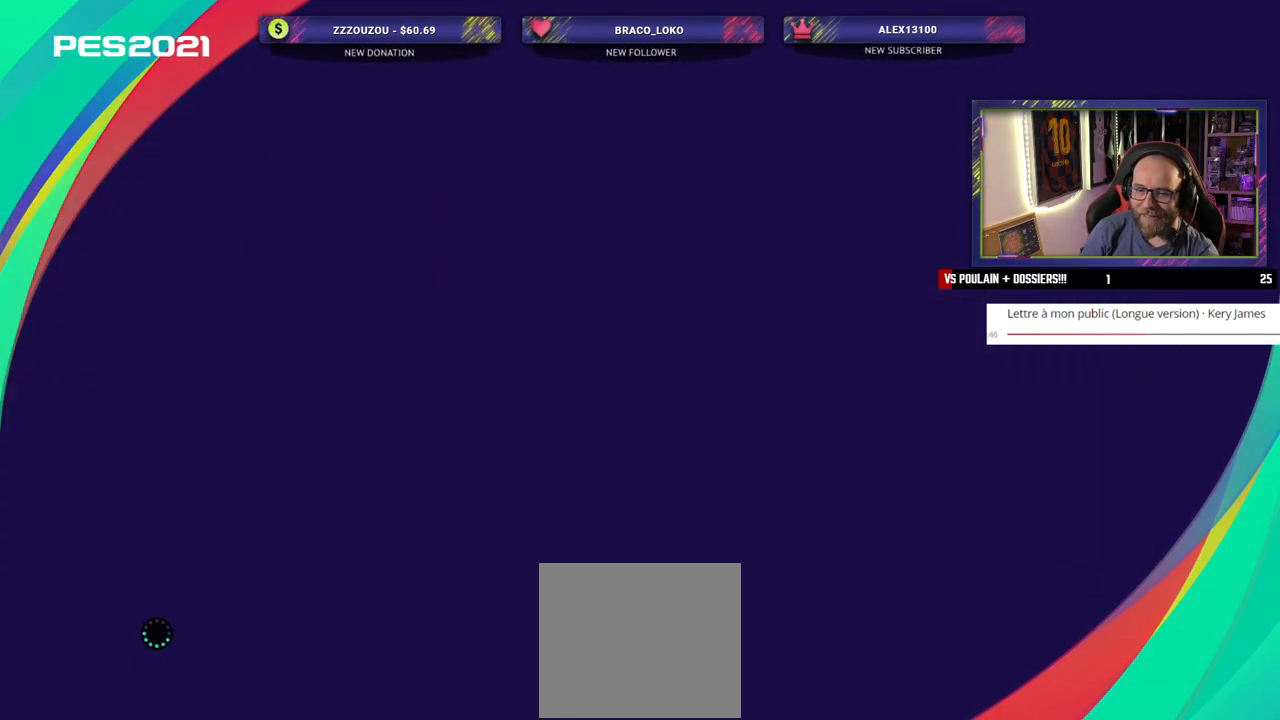
{"buttons": [], "left_stick": "center", "right_stick": "center", "events": []}
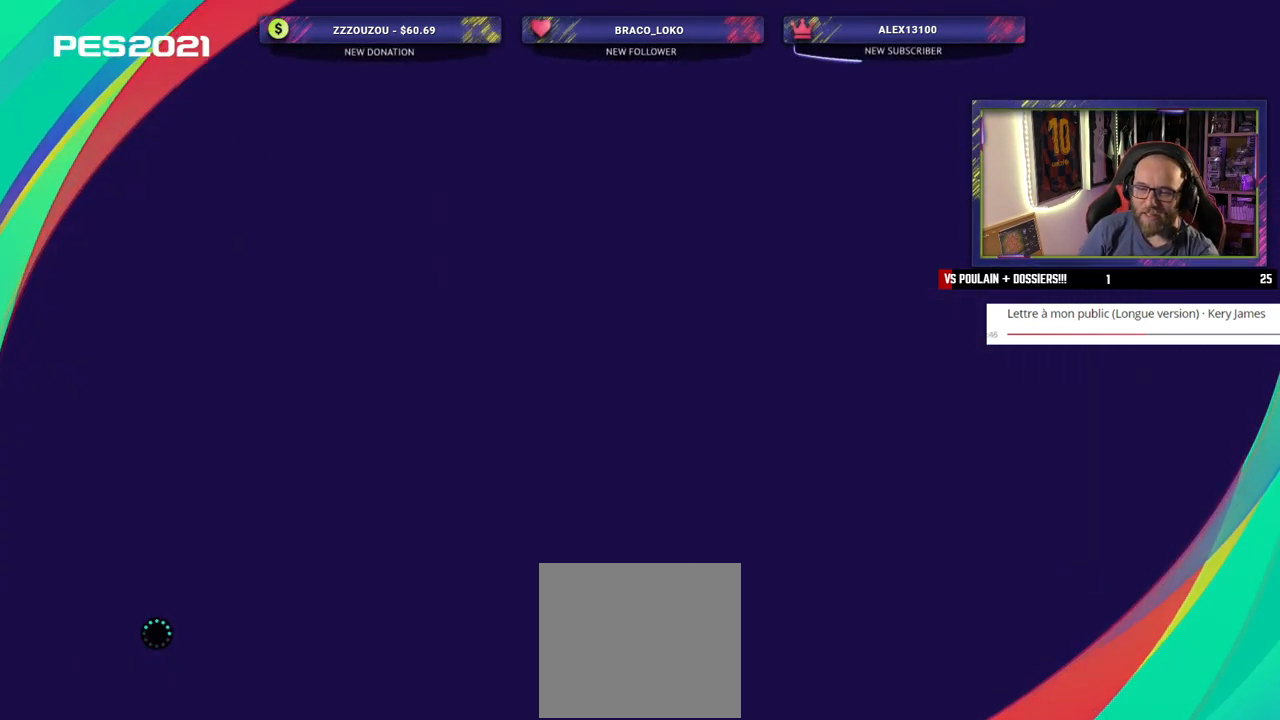
{"buttons": [], "left_stick": "center", "right_stick": "center", "events": []}
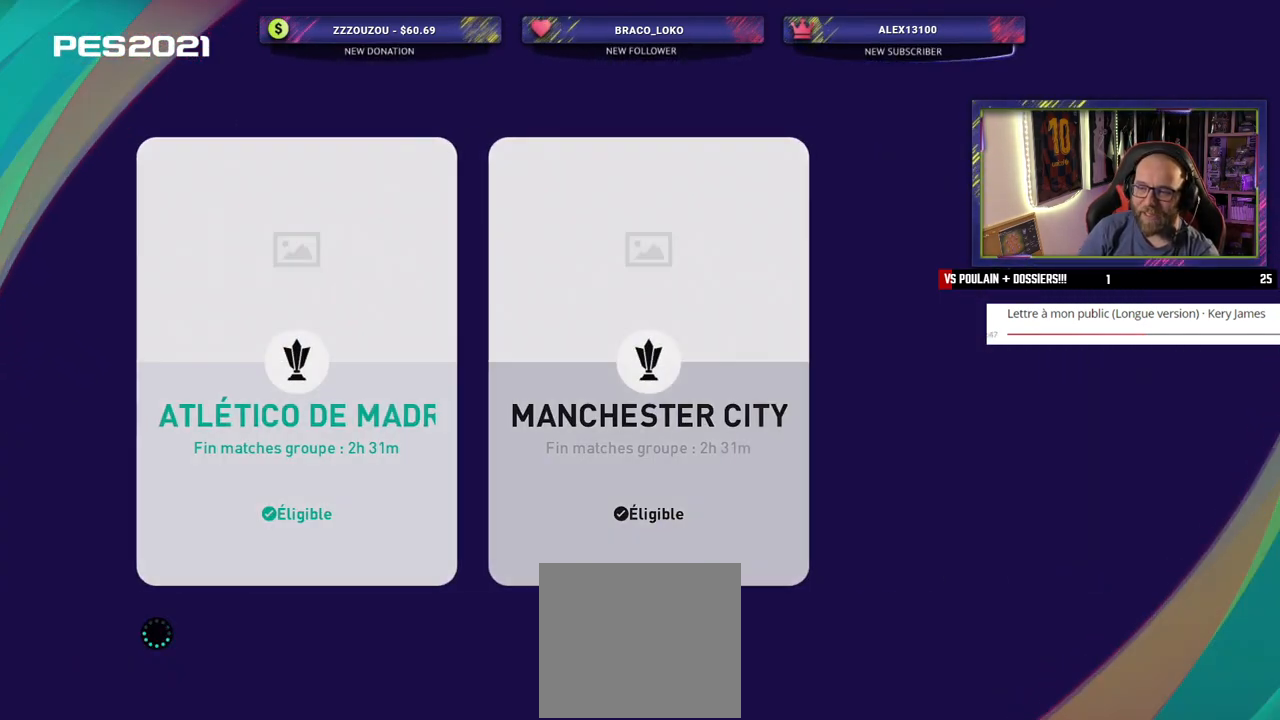
{"buttons": [], "left_stick": "center", "right_stick": "center", "events": []}
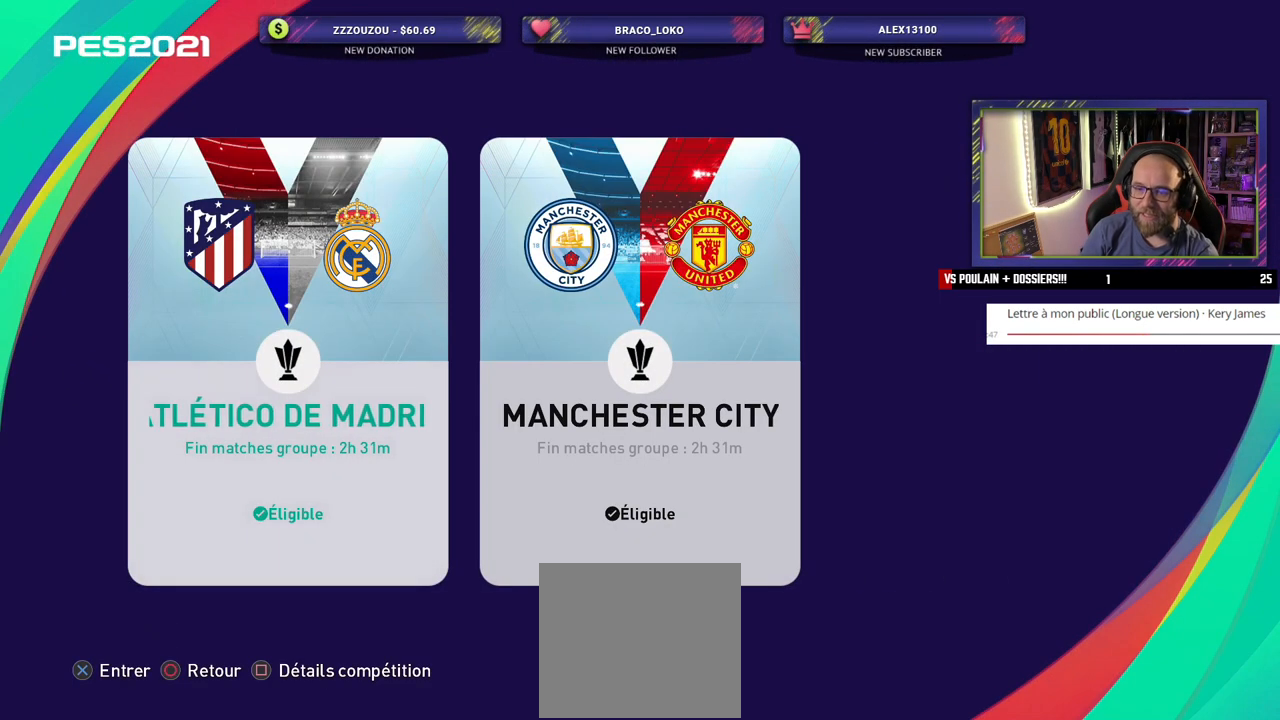
{"buttons": [], "left_stick": "center", "right_stick": "center", "events": []}
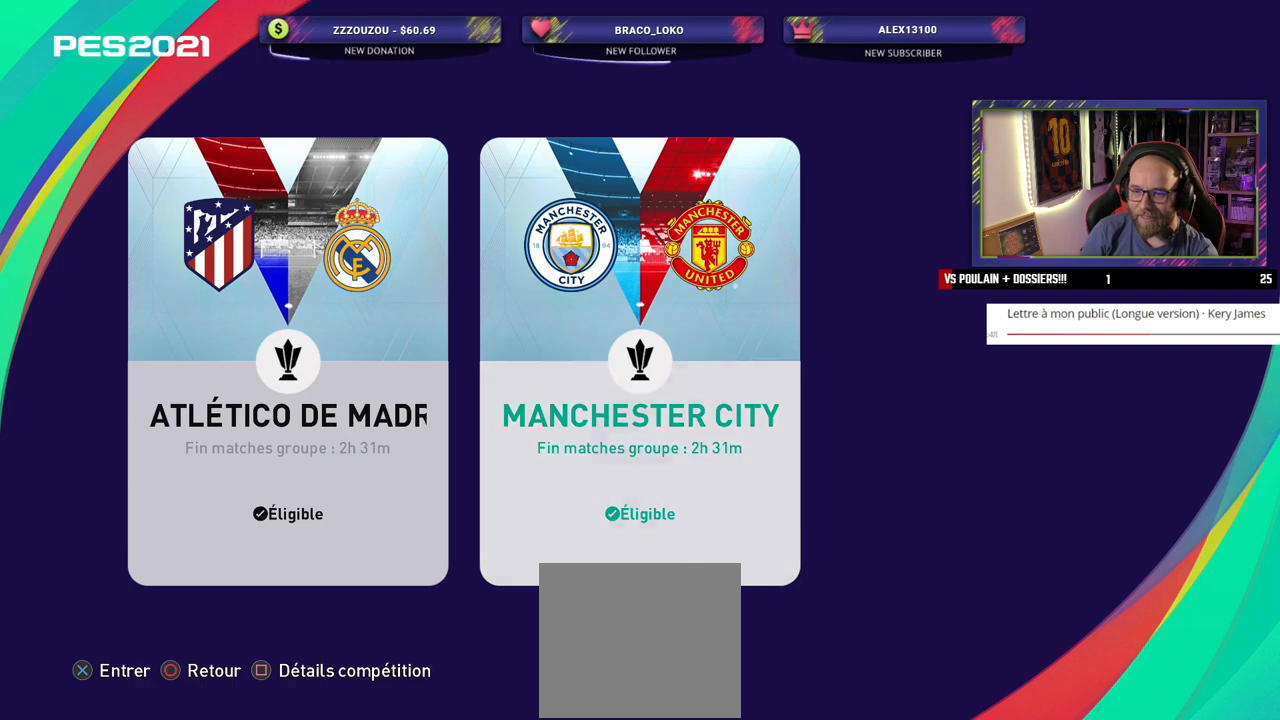
{"buttons": [], "left_stick": "center", "right_stick": "center", "events": []}
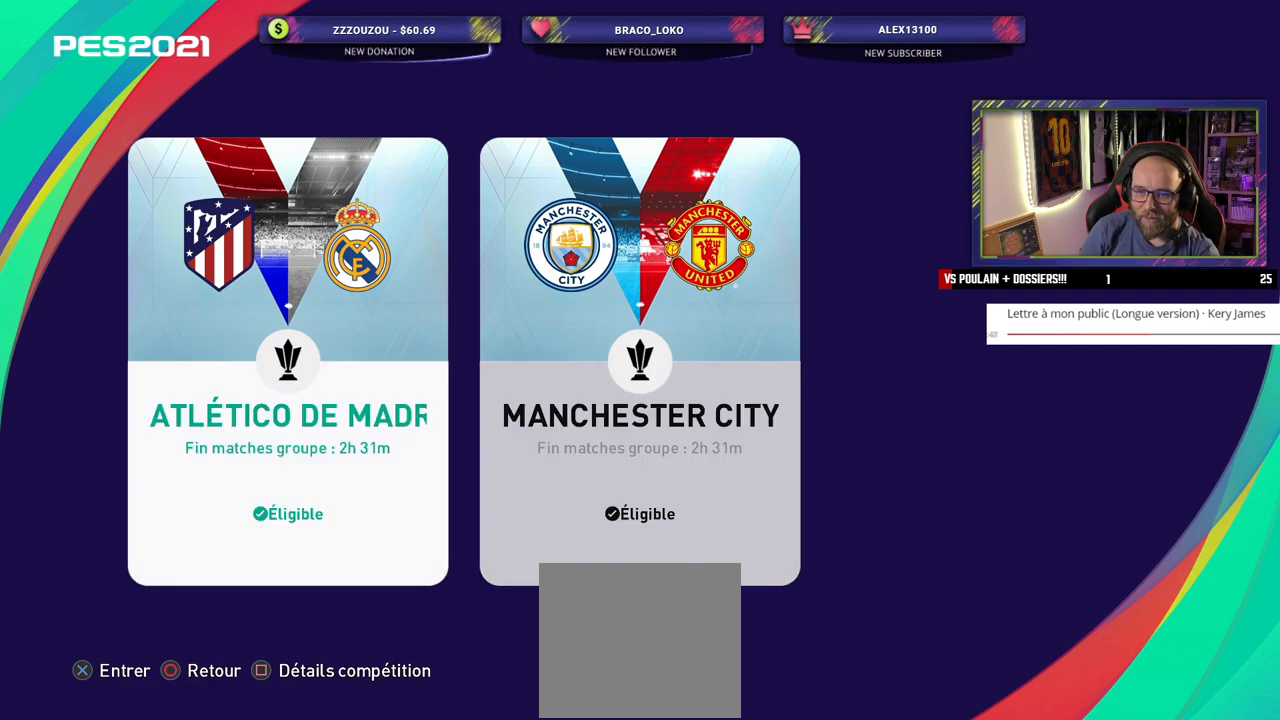
{"buttons": [], "left_stick": "center", "right_stick": "center", "events": [[140, "CROSS", "down"], [300, "CROSS", "up"]]}